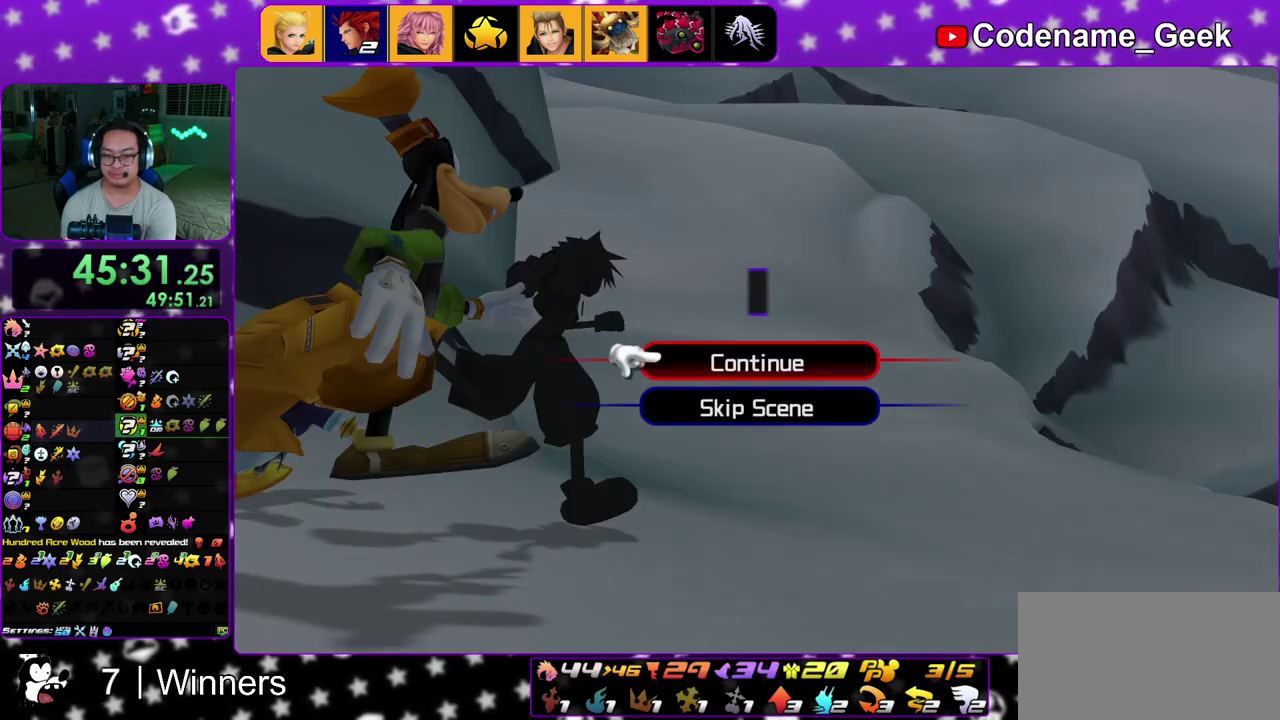
Gameplay with a controller (Nintendo layout); each line is a JSON object with the inputs held at the frame after it (dt_ms = milliseconds from this image to that frame). "events" lists button and stick changes between this image and that frame as [ms after this image, input, new state], when the widget could be followed in between. This overlay highlights the sticks when they move; stick clicks (L3 R3) are not distinguishable. Not read: L3 R3.
{"dt_ms": 300, "buttons": [], "left_stick": "center", "right_stick": "center"}
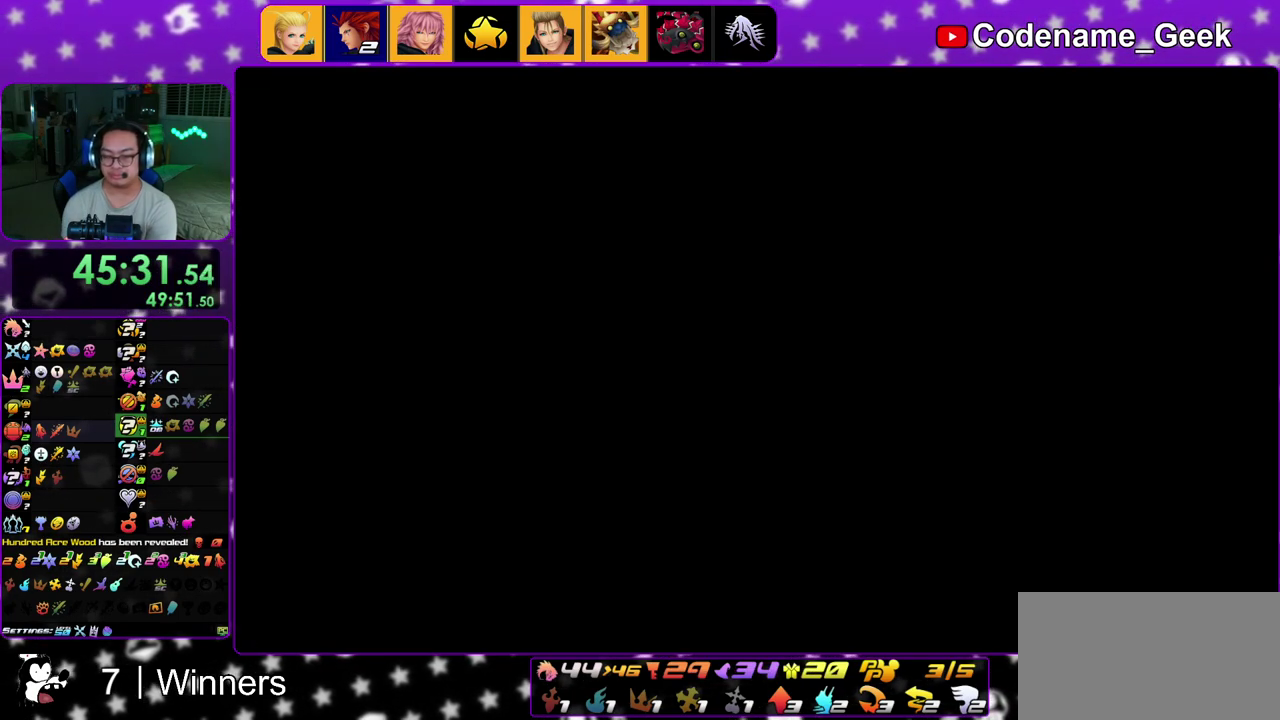
{"dt_ms": 700, "buttons": ["B"], "left_stick": "center", "right_stick": "center", "events": [[67, "A", "down"], [150, "B", "down"], [233, "A", "up"], [300, "A", "down"], [317, "B", "up"], [400, "A", "up"], [400, "B", "down"], [483, "A", "down"], [483, "B", "up"], [550, "A", "up"], [567, "B", "down"], [617, "B", "up"], [633, "A", "down"], [683, "A", "up"], [700, "B", "down"]]}
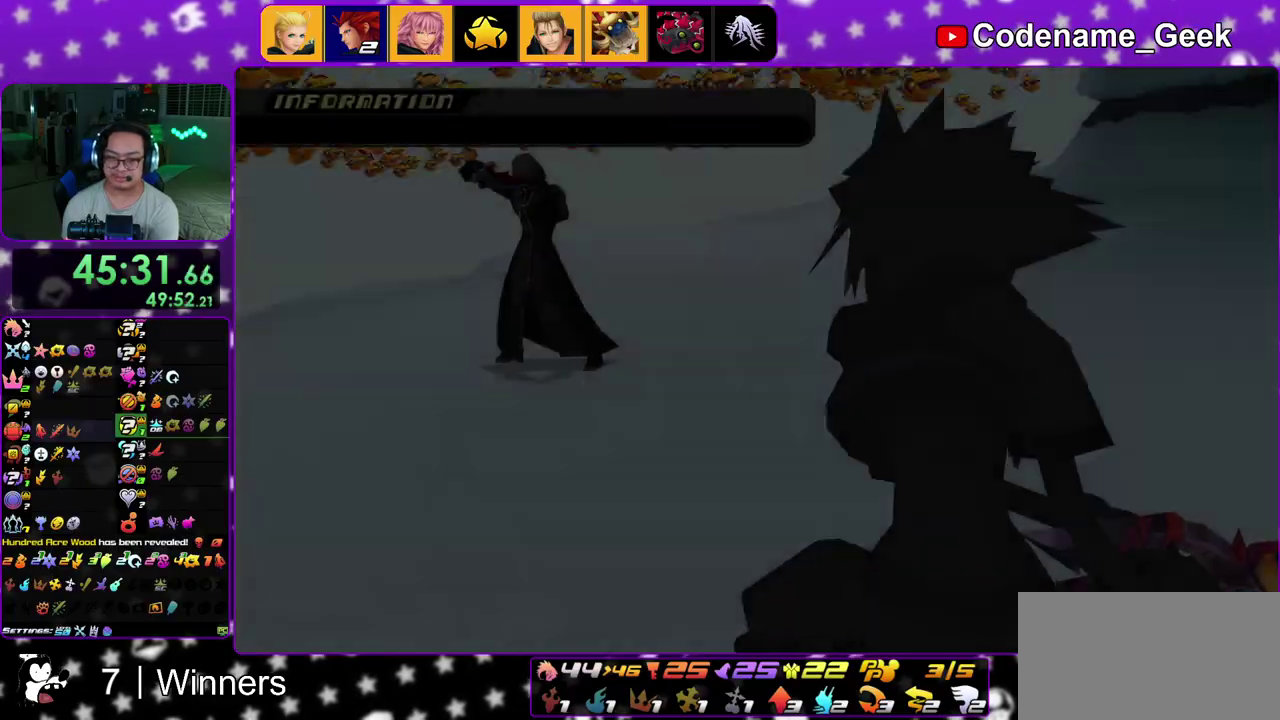
{"dt_ms": 300, "buttons": [], "left_stick": "center", "right_stick": "center", "events": [[83, "A", "down"], [83, "B", "up"], [133, "A", "up"], [150, "B", "down"], [233, "A", "down"], [233, "B", "up"], [300, "A", "up"]]}
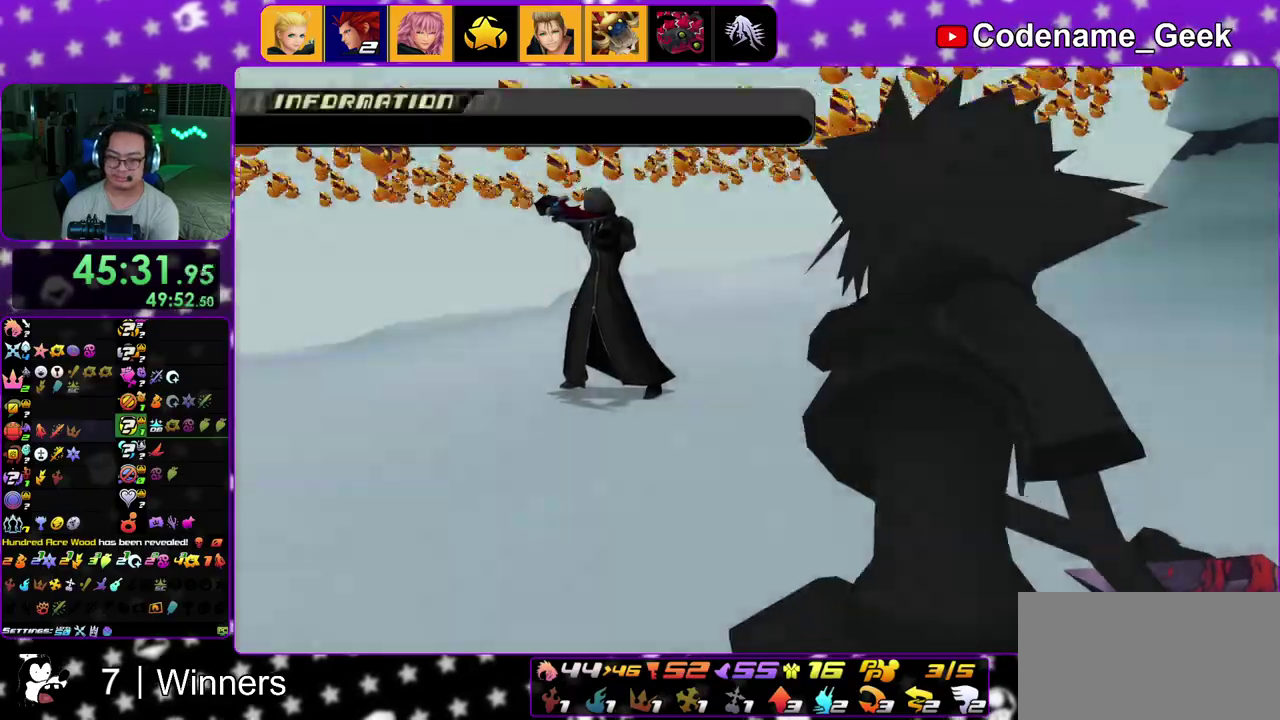
{"dt_ms": 500, "buttons": ["B"], "left_stick": "center", "right_stick": "center", "events": [[17, "B", "down"], [67, "A", "down"], [67, "B", "up"], [83, "left_stick", "down"], [150, "A", "up"], [183, "B", "down"], [233, "A", "down"], [233, "B", "up"], [283, "left_stick", "center"], [300, "A", "up"], [317, "B", "down"], [367, "B", "up"], [483, "B", "down"]]}
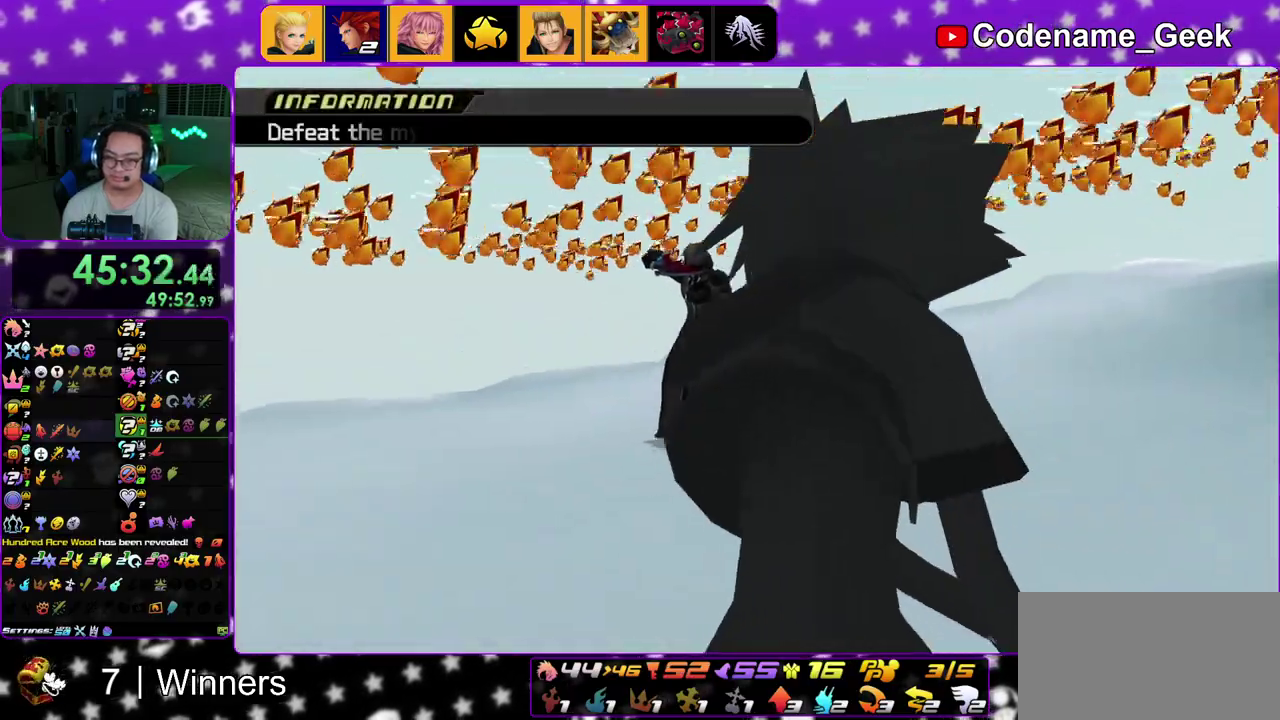
{"dt_ms": 500, "buttons": ["A"], "left_stick": "up", "right_stick": "center", "events": [[33, "A", "down"], [33, "B", "up"], [100, "A", "up"], [133, "B", "down"], [133, "left_stick", "down"], [183, "B", "up"], [200, "A", "down"], [250, "A", "up"], [267, "B", "down"], [317, "A", "down"], [317, "B", "up"], [400, "A", "up"], [433, "B", "down"], [433, "left_stick", "up"], [467, "A", "down"], [483, "B", "up"]]}
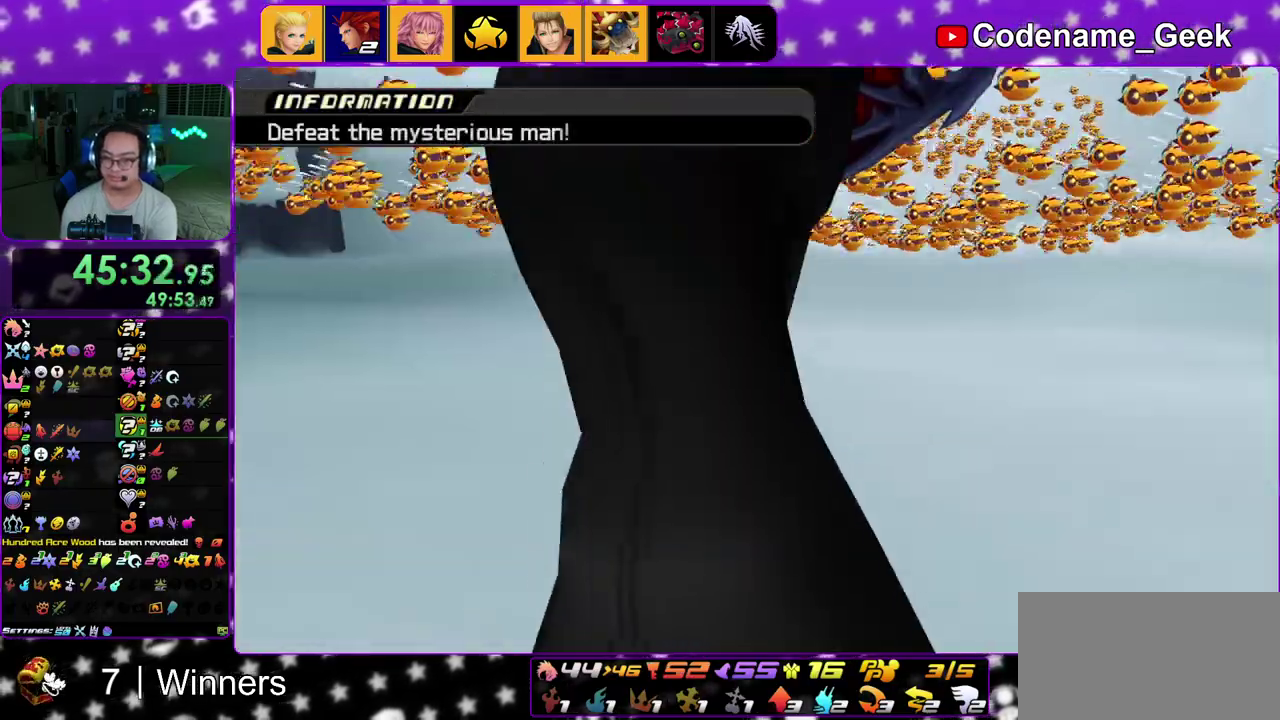
{"dt_ms": 400, "buttons": ["B"], "left_stick": "up-left", "right_stick": "center", "events": [[83, "A", "up"], [83, "B", "down"], [100, "left_stick", "up-right"], [150, "A", "down"], [150, "B", "up"], [233, "A", "up"], [233, "B", "down"], [300, "A", "down"], [300, "B", "up"], [333, "left_stick", "up-left"], [367, "A", "up"], [400, "B", "down"]]}
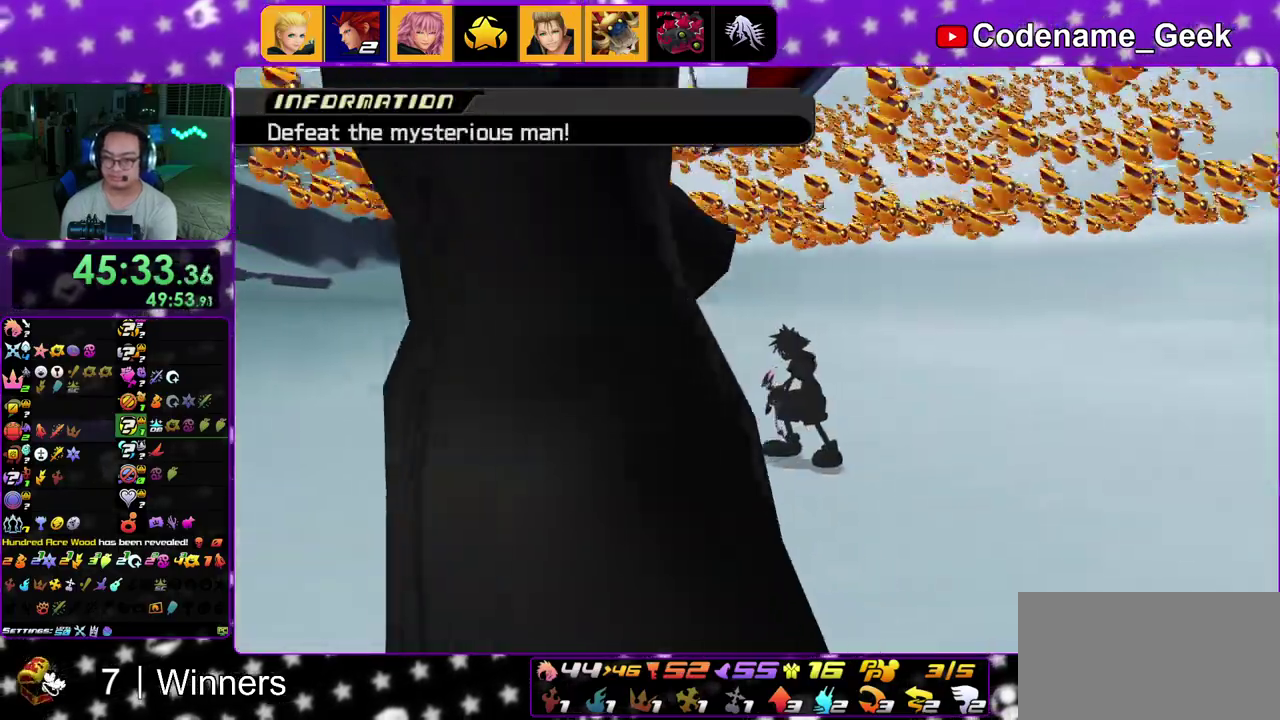
{"dt_ms": 600, "buttons": [], "left_stick": "up-right", "right_stick": "center", "events": [[67, "B", "up"], [67, "left_stick", "up-right"], [83, "A", "down"], [150, "A", "up"], [167, "B", "down"], [167, "left_stick", "up-left"], [233, "A", "down"], [233, "B", "up"], [283, "A", "up"], [300, "left_stick", "up-right"], [317, "B", "down"], [367, "A", "down"], [367, "B", "up"], [367, "left_stick", "up"], [417, "left_stick", "up-left"], [450, "A", "up"], [533, "A", "down"], [533, "left_stick", "up-right"], [583, "A", "up"]]}
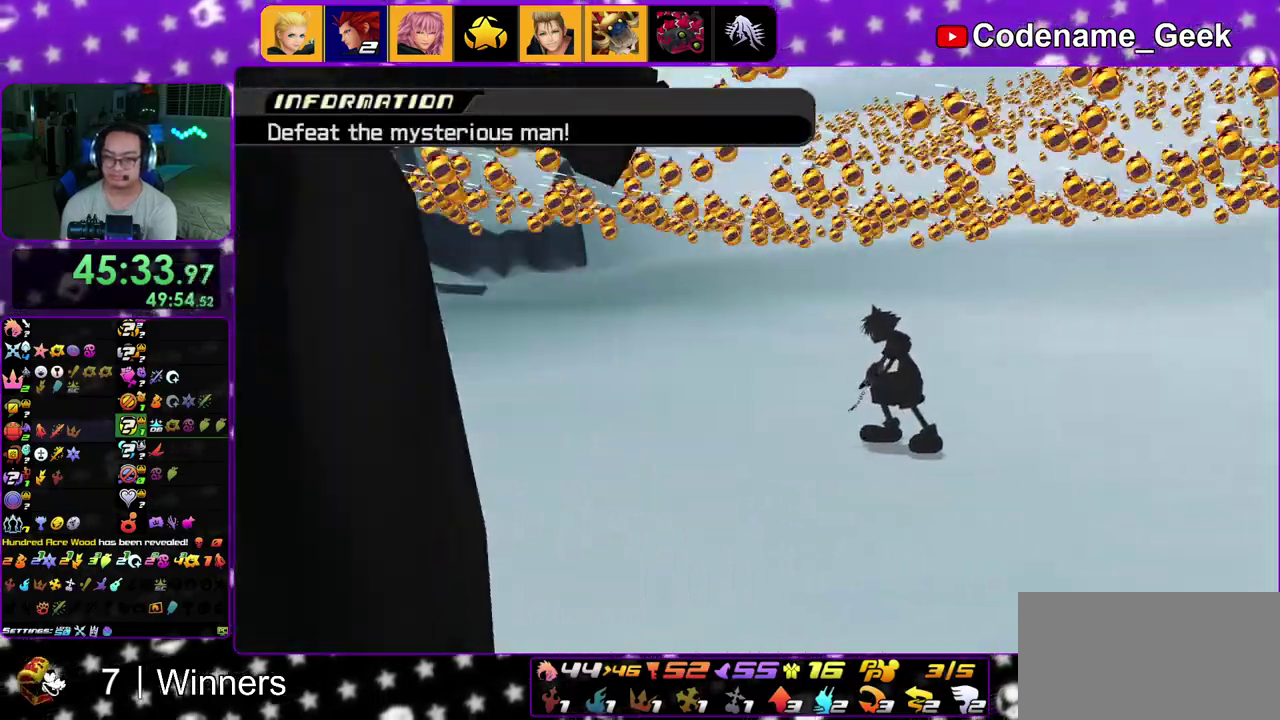
{"dt_ms": 300, "buttons": ["A"], "left_stick": "up-left", "right_stick": "center", "events": [[17, "B", "down"], [33, "left_stick", "up-left"], [67, "B", "up"], [150, "left_stick", "up-right"], [183, "B", "down"], [233, "A", "down"], [233, "B", "up"], [250, "left_stick", "up-left"]]}
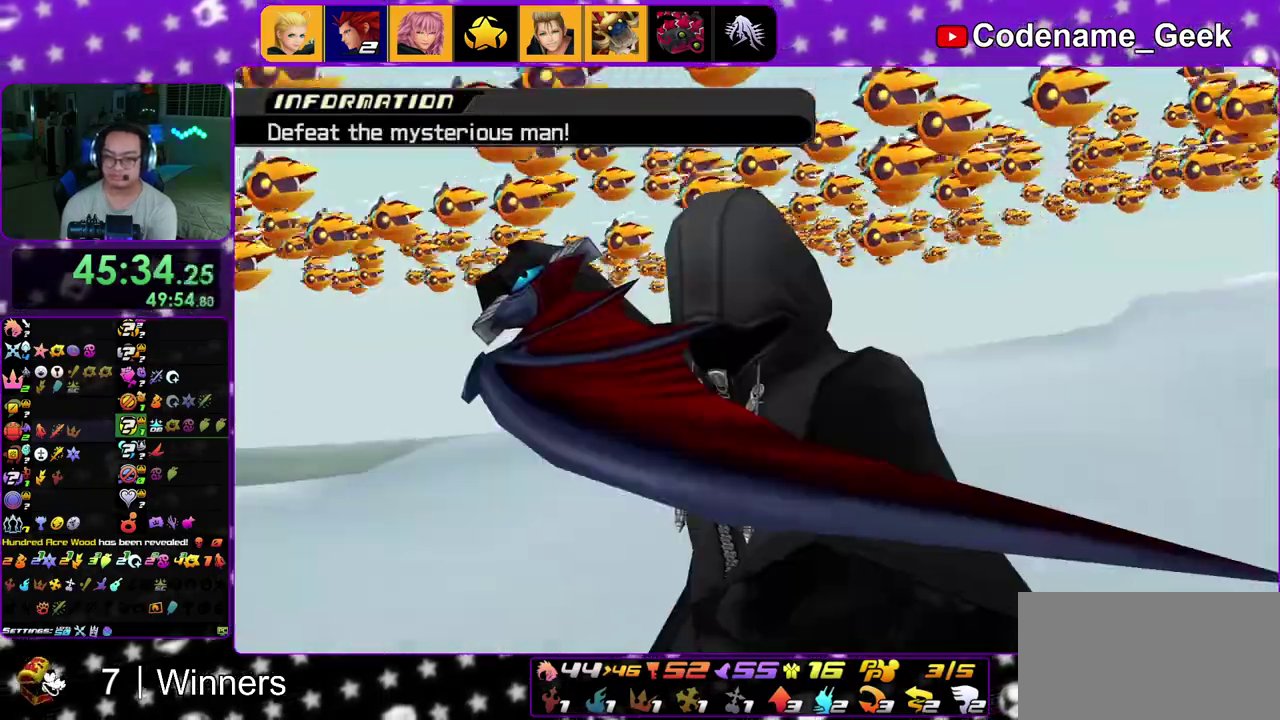
{"dt_ms": 800, "buttons": [], "left_stick": "up-left", "right_stick": "center", "events": [[50, "left_stick", "up-right"], [133, "left_stick", "up-left"], [167, "A", "up"], [183, "B", "down"], [233, "A", "down"], [233, "B", "up"], [233, "left_stick", "up-right"], [317, "A", "up"], [350, "B", "down"], [350, "left_stick", "up-left"], [417, "A", "down"], [417, "B", "up"], [467, "left_stick", "up-right"], [567, "left_stick", "up-left"], [633, "A", "up"], [633, "B", "down"], [650, "left_stick", "up-right"], [717, "B", "up"], [767, "left_stick", "up-left"]]}
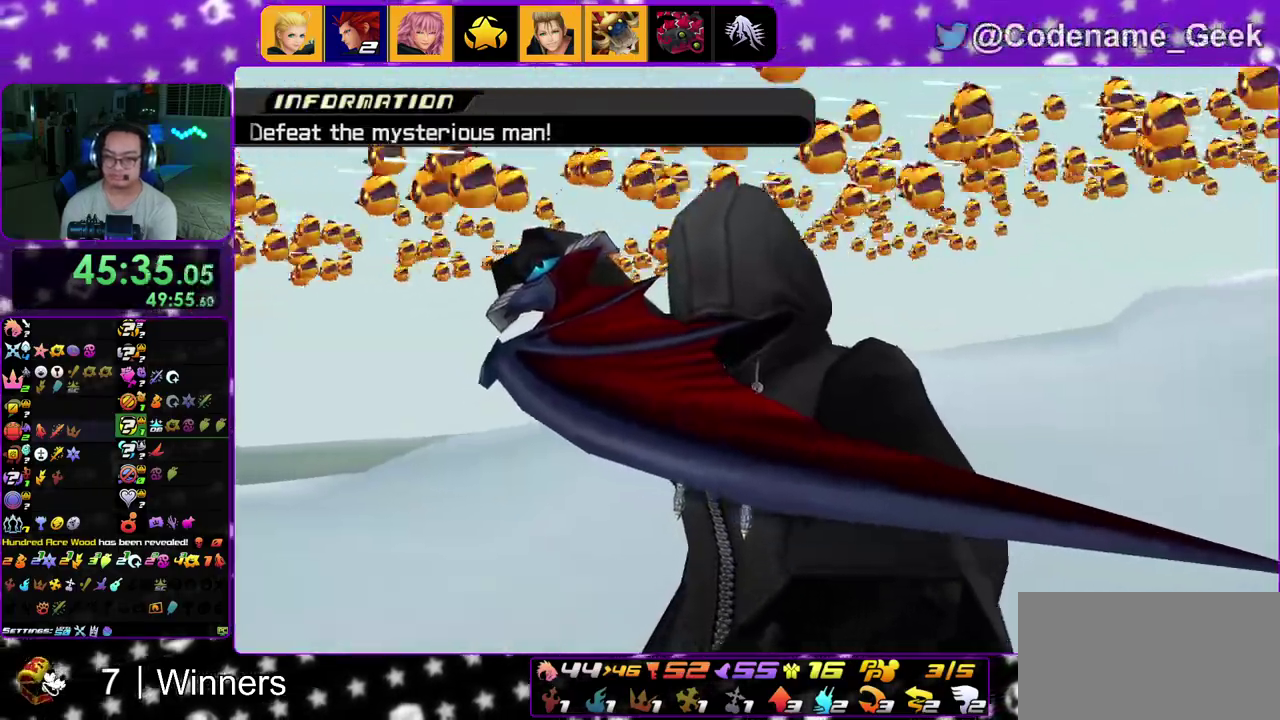
{"dt_ms": 400, "buttons": [], "left_stick": "up-left", "right_stick": "center", "events": [[50, "left_stick", "up"], [133, "left_stick", "up-left"], [150, "B", "down"], [217, "B", "up"], [233, "left_stick", "up-right"], [333, "left_stick", "up-left"]]}
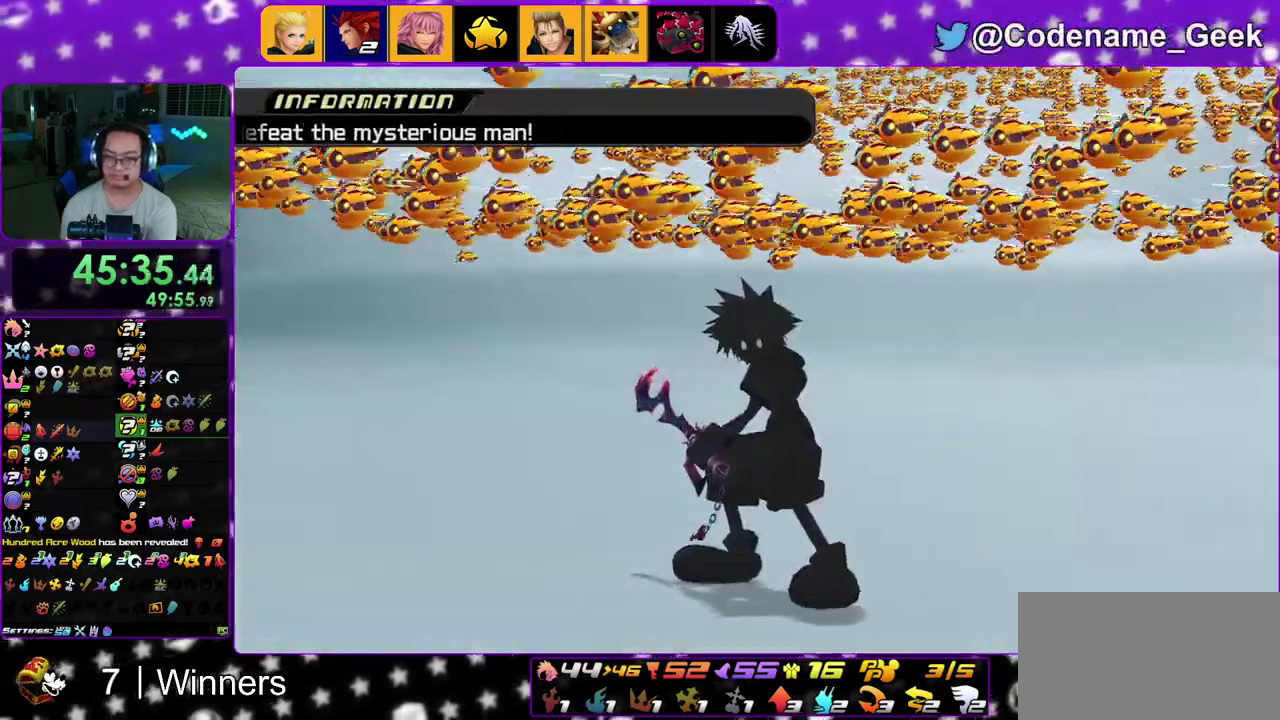
{"dt_ms": 500, "buttons": ["A"], "left_stick": "up-right", "right_stick": "center", "events": [[50, "left_stick", "up-right"], [150, "A", "down"], [150, "left_stick", "up-left"], [233, "A", "up"], [233, "left_stick", "up-right"], [283, "A", "down"], [333, "left_stick", "up-left"], [400, "A", "up"], [467, "left_stick", "up-right"], [483, "A", "down"]]}
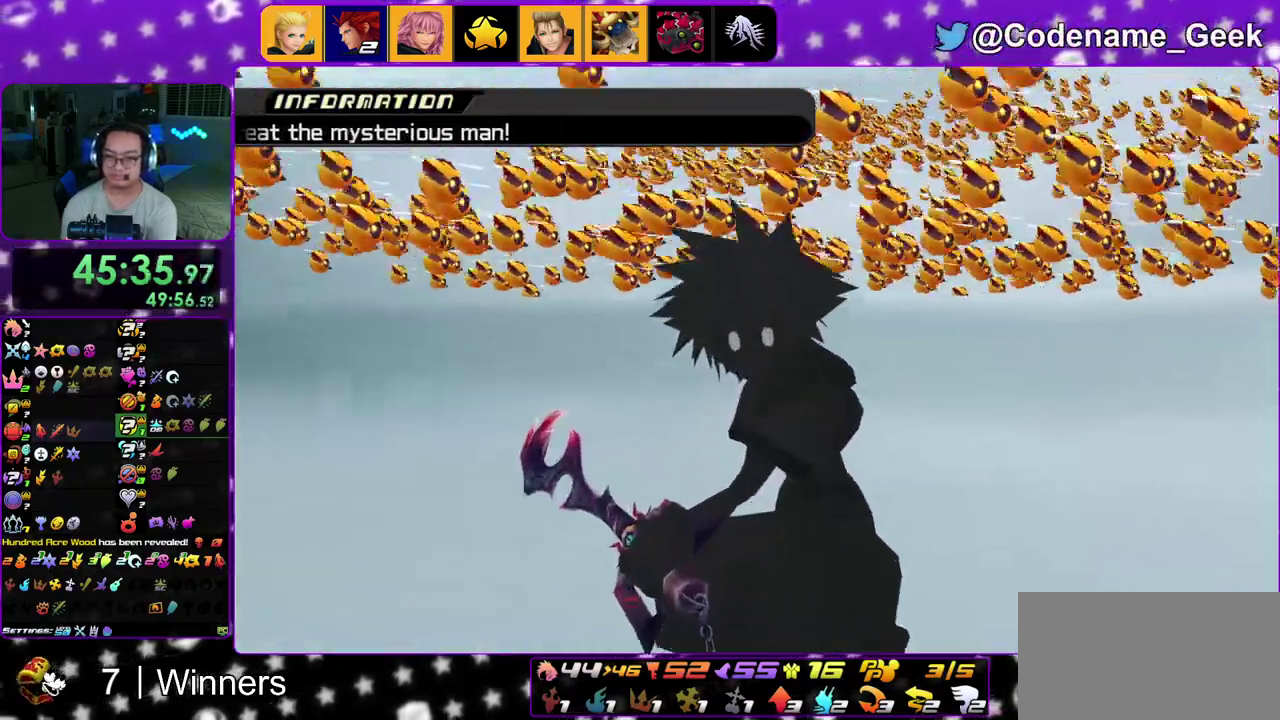
{"dt_ms": 500, "buttons": [], "left_stick": "up-left", "right_stick": "center", "events": [[33, "A", "up"], [33, "left_stick", "up-left"], [83, "A", "down"], [133, "left_stick", "up-right"], [150, "A", "up"], [233, "left_stick", "up-left"], [267, "A", "down"], [333, "A", "up"], [333, "left_stick", "up-right"], [417, "left_stick", "up-left"]]}